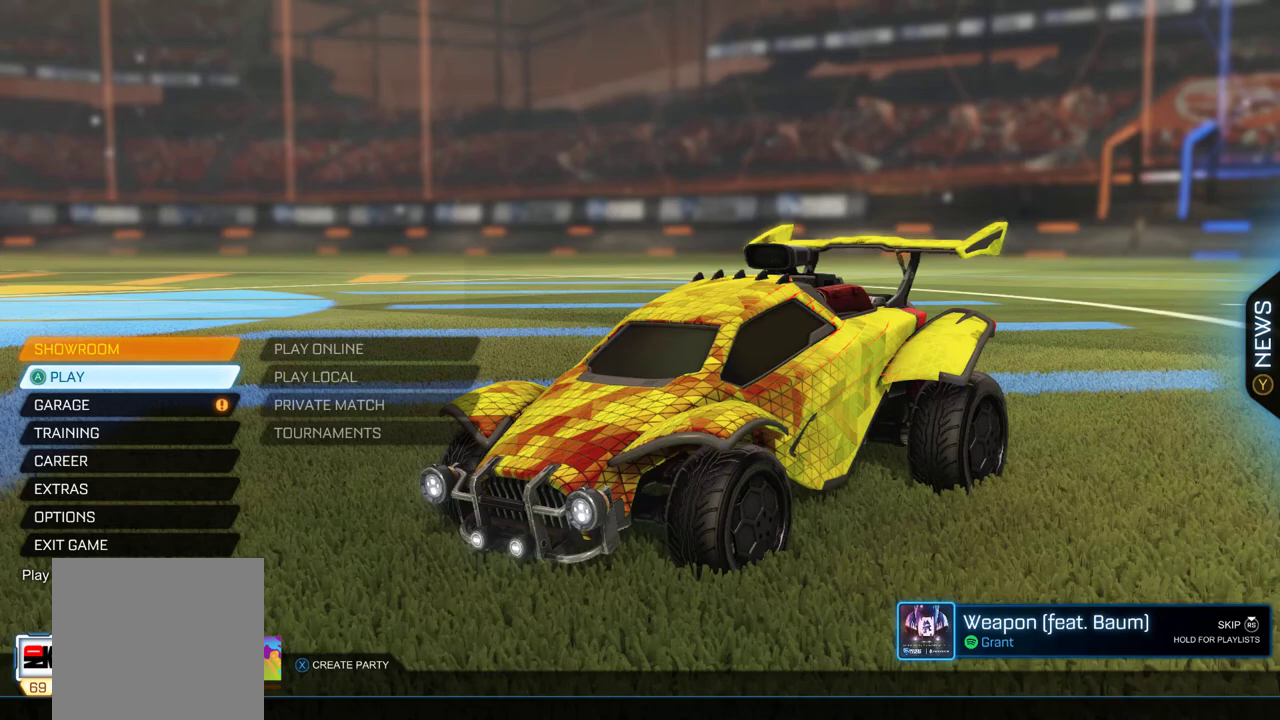
Gameplay with a controller (Xbox layout); each line is a JSON object with the inputs held at the frame after it. "events" lists button and stick changes between this image and that frame as [ms after this image, input, new state], when the widget could be followed in between. This document gives stick clicks only as held states, not as events. Not read: R3 right_stick.
{"buttons": [], "left_stick": "center", "events": []}
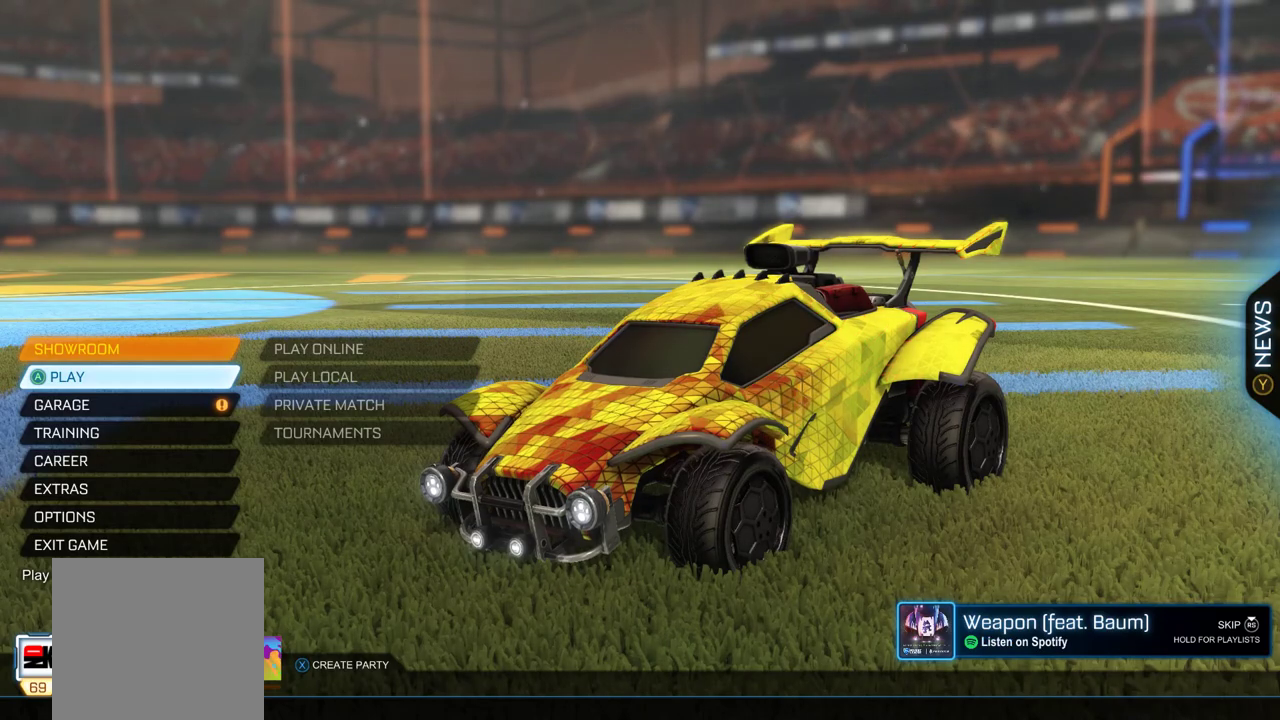
{"buttons": [], "left_stick": "center", "events": []}
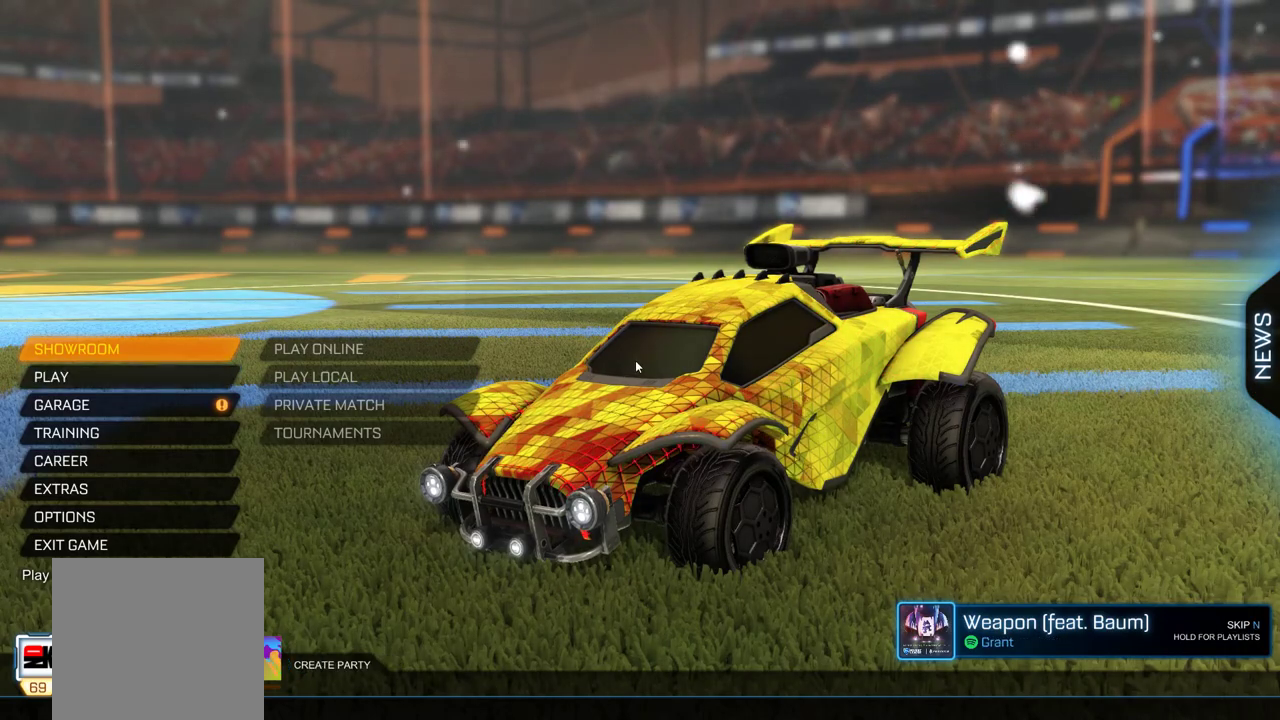
{"buttons": ["DPAD_UP"], "left_stick": "center", "events": [[117, "DPAD_DOWN", "down"], [217, "DPAD_DOWN", "up"], [417, "DPAD_UP", "down"]]}
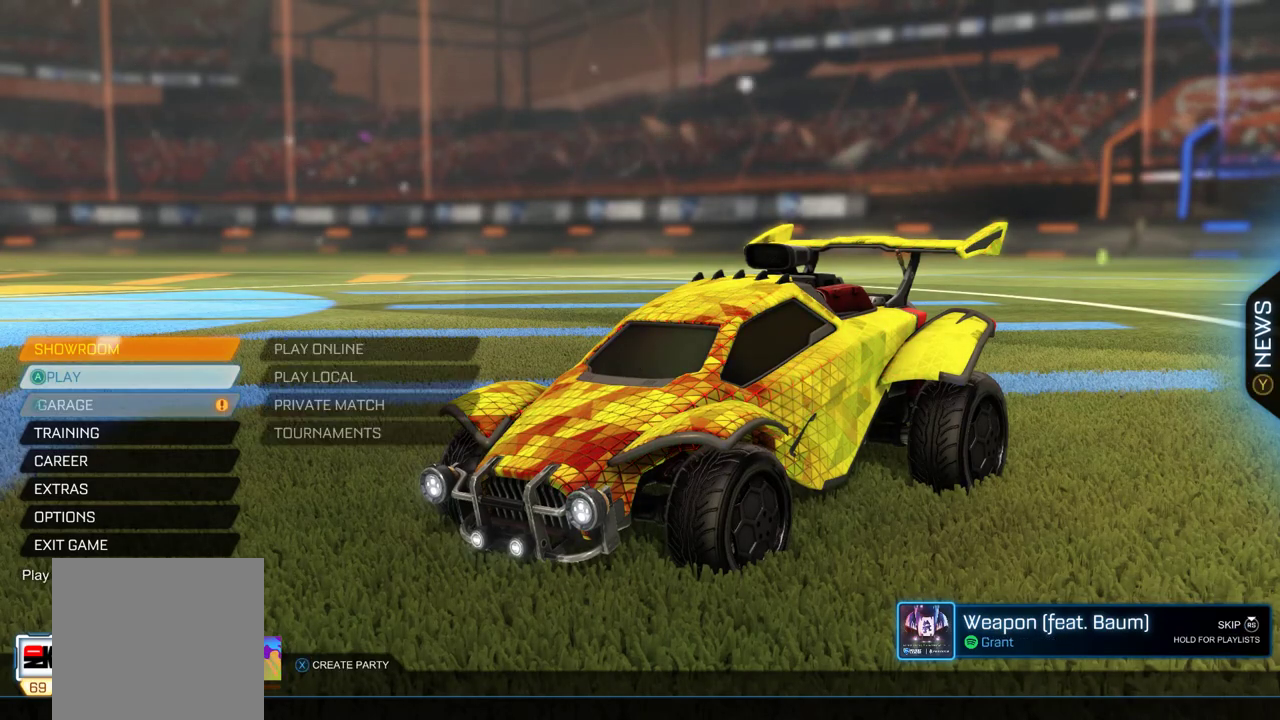
{"buttons": [], "left_stick": "center", "events": [[17, "DPAD_UP", "up"]]}